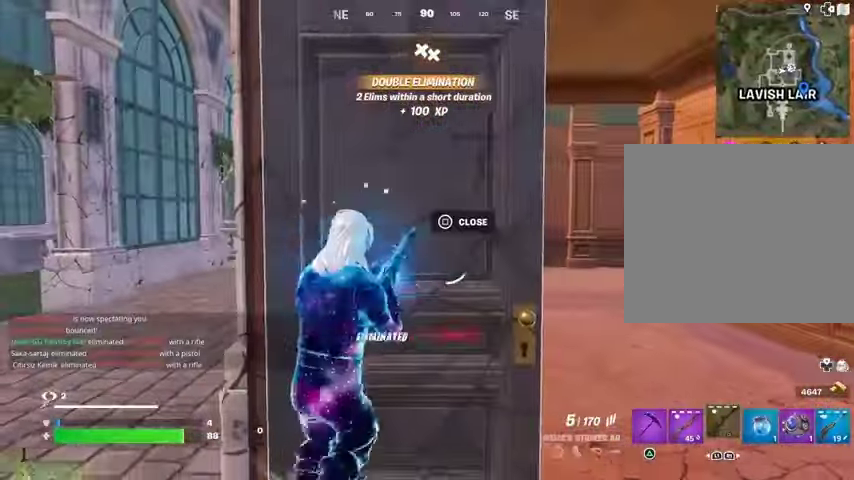
Gameplay with a controller (PlayStation layout); each line is a JSON object with the inputs held at the frame after it (dt_ms = milliseconds from this image to that frame). "events" lists button and stick changes between this image and that frame as [ms after this image, input, new state], when the widget could be followed in between.
{"dt_ms": 500, "buttons": [], "left_stick": "left", "right_stick": "center", "events": [[33, "left_stick", "left"], [133, "left_stick", "center"], [233, "left_stick", "down-left"], [333, "left_stick", "left"]]}
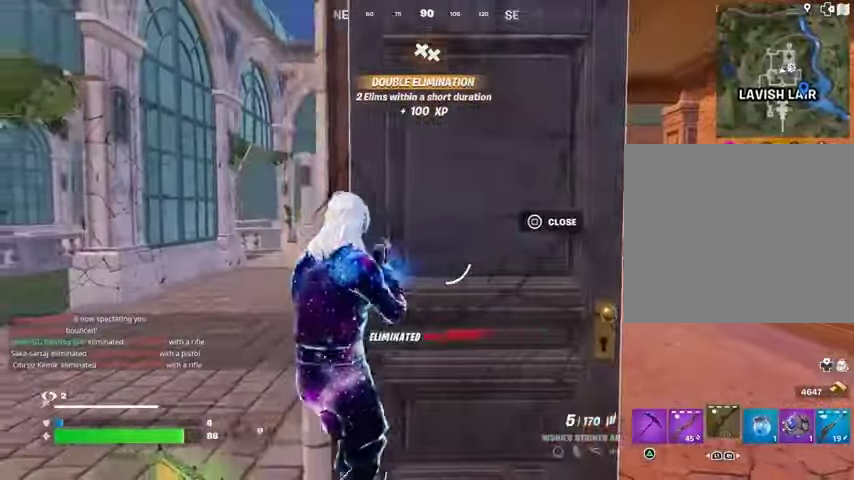
{"dt_ms": 500, "buttons": [], "left_stick": "up-right", "right_stick": "center", "events": [[133, "left_stick", "right"], [167, "right_stick", "right"], [267, "right_stick", "center"], [467, "left_stick", "up-right"]]}
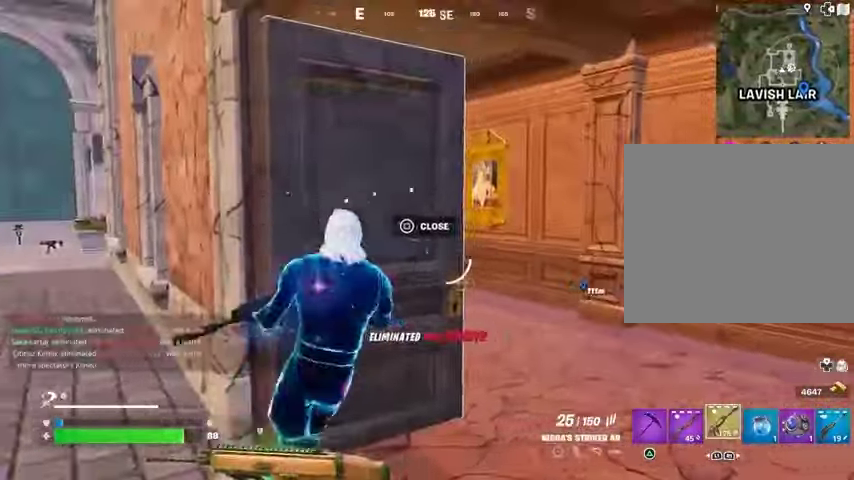
{"dt_ms": 1000, "buttons": ["R2"], "left_stick": "up", "right_stick": "center"}
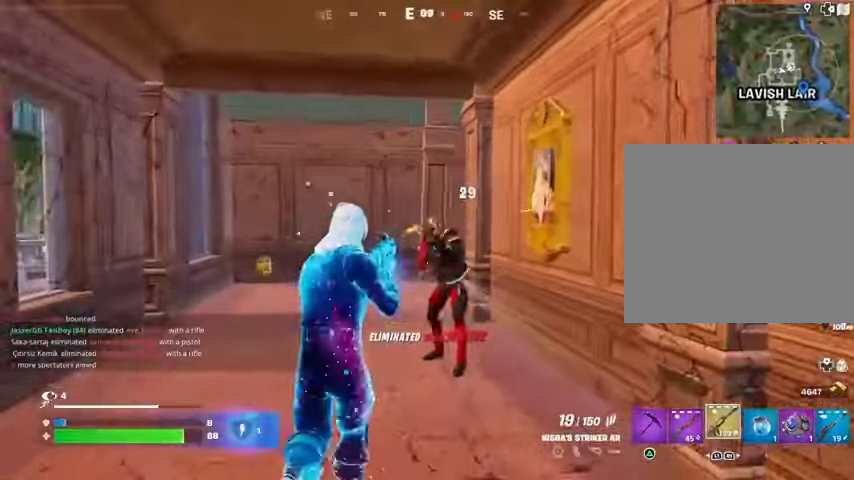
{"dt_ms": 500, "buttons": [], "left_stick": "up", "right_stick": "left", "events": [[167, "R1", "down"], [300, "R1", "up"], [367, "L3", "down"], [367, "R2", "up"], [467, "L3", "up"], [467, "right_stick", "left"]]}
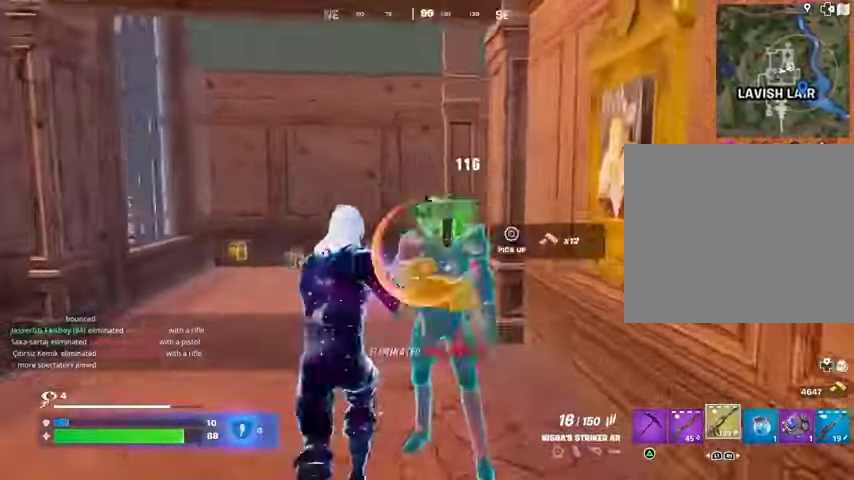
{"dt_ms": 500, "buttons": [], "left_stick": "up-left", "right_stick": "center", "events": [[100, "right_stick", "center"], [167, "right_stick", "right"], [200, "left_stick", "up-left"], [233, "L1", "down"], [300, "L1", "up"], [367, "right_stick", "center"]]}
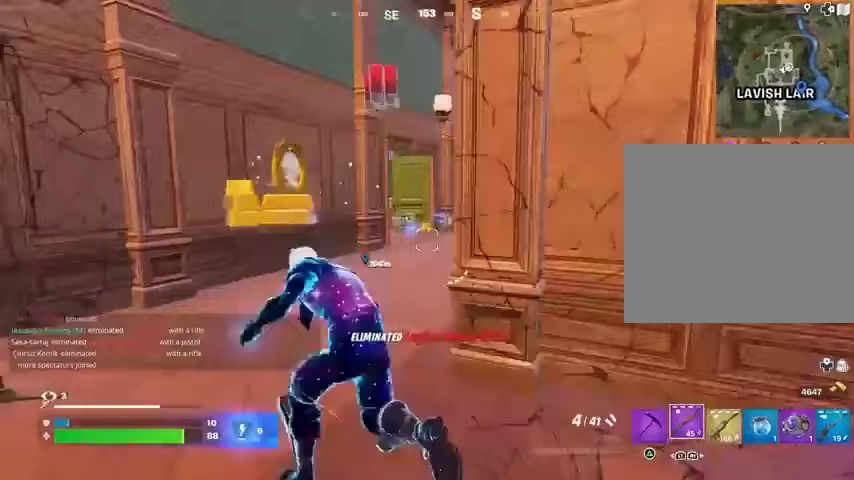
{"dt_ms": 500, "buttons": [], "left_stick": "center", "right_stick": "center", "events": [[33, "right_stick", "right"], [167, "right_stick", "center"], [200, "left_stick", "up"], [367, "R3", "down"], [433, "R3", "up"], [433, "left_stick", "center"]]}
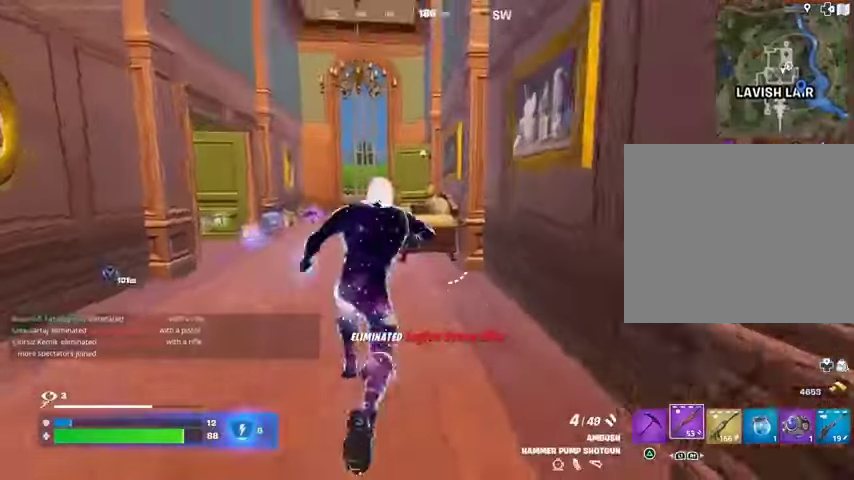
{"dt_ms": 500, "buttons": [], "left_stick": "up", "right_stick": "center", "events": [[33, "CROSS", "down"], [100, "left_stick", "left"], [133, "CROSS", "up"], [133, "right_stick", "down-left"], [233, "right_stick", "center"], [267, "SQUARE", "down"], [333, "SQUARE", "up"], [333, "right_stick", "down-left"], [367, "left_stick", "up"], [467, "right_stick", "center"]]}
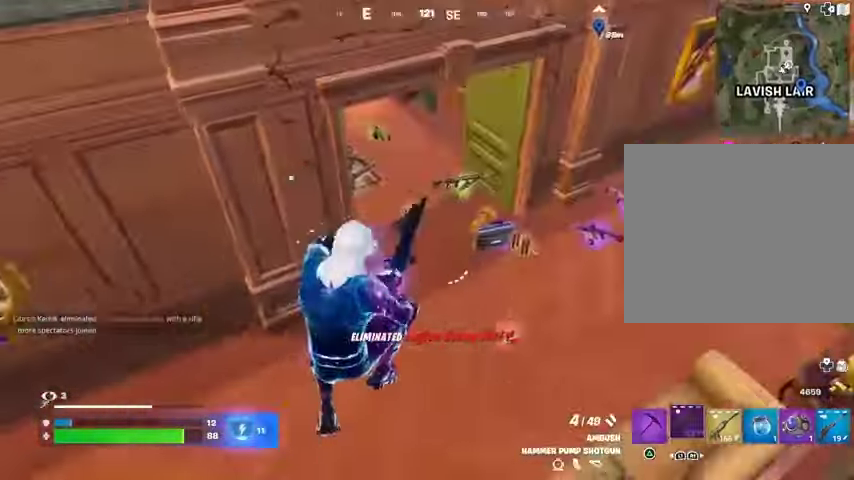
{"dt_ms": 500, "buttons": [], "left_stick": "up", "right_stick": "center", "events": [[233, "right_stick", "up-left"], [433, "right_stick", "center"]]}
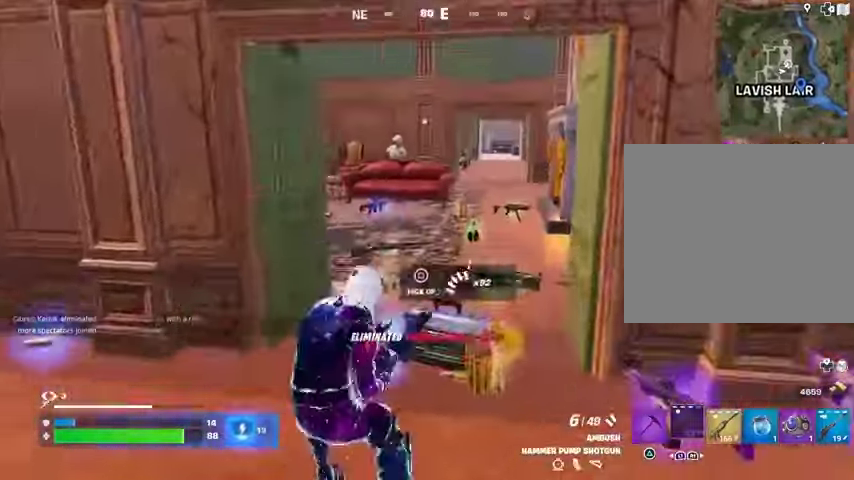
{"dt_ms": 500, "buttons": [], "left_stick": "up", "right_stick": "center", "events": []}
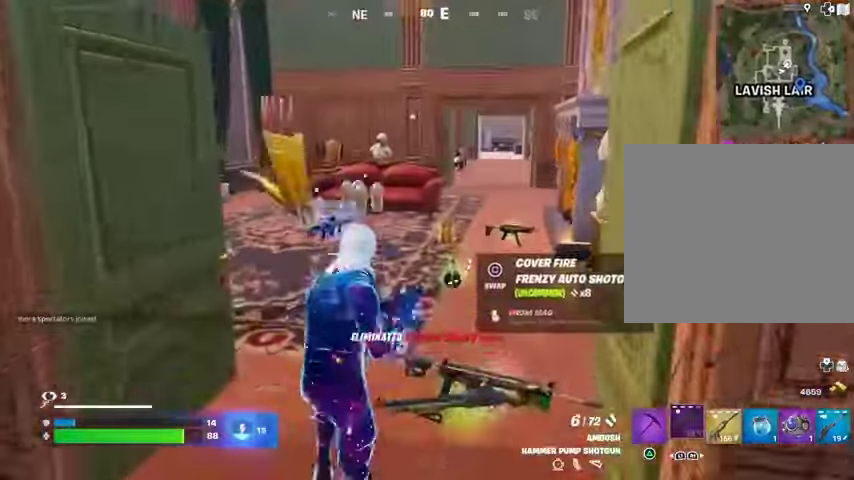
{"dt_ms": 500, "buttons": [], "left_stick": "up", "right_stick": "center", "events": []}
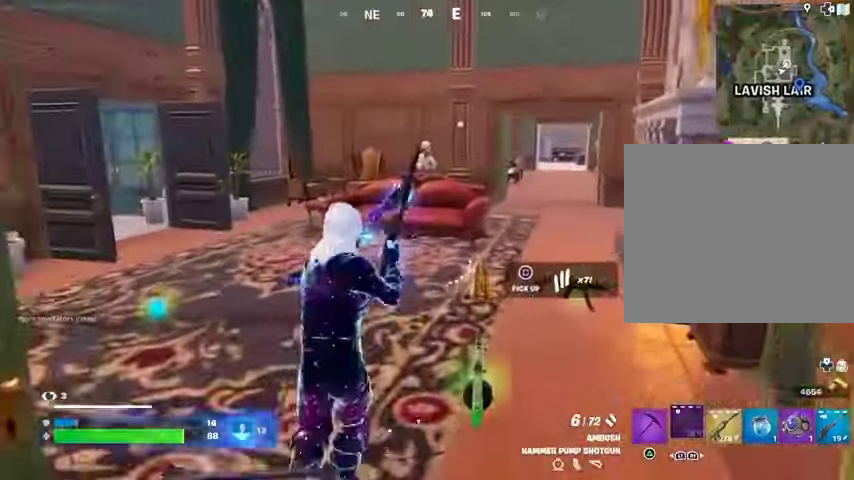
{"dt_ms": 500, "buttons": [], "left_stick": "up", "right_stick": "left", "events": [[200, "R1", "down"], [267, "R1", "up"], [333, "R1", "down"], [333, "right_stick", "left"], [433, "R1", "up"]]}
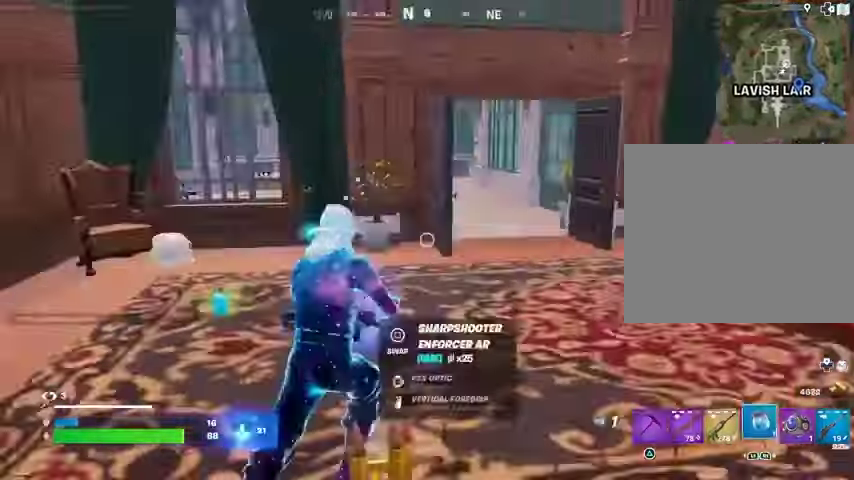
{"dt_ms": 500, "buttons": ["SQUARE"], "left_stick": "up", "right_stick": "center", "events": [[100, "left_stick", "up-left"], [133, "right_stick", "center"], [233, "left_stick", "left"], [233, "right_stick", "down-left"], [400, "right_stick", "center"], [467, "SQUARE", "down"], [467, "left_stick", "up"]]}
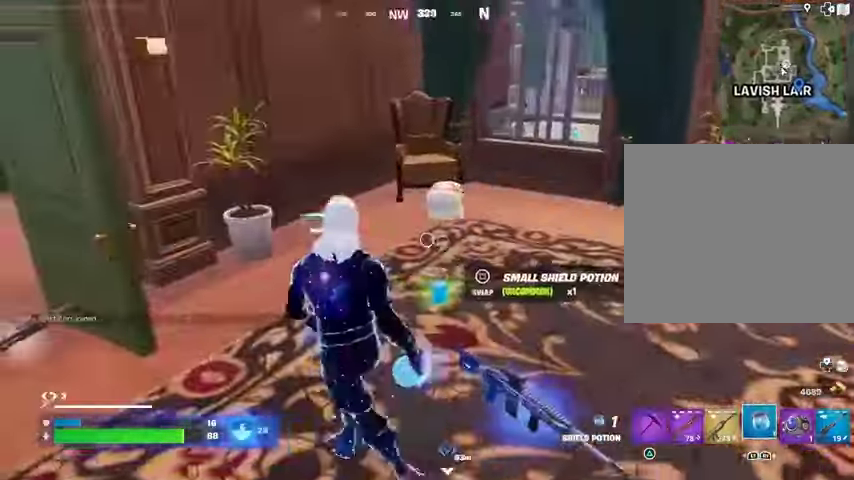
{"dt_ms": 500, "buttons": [], "left_stick": "up-right", "right_stick": "center", "events": [[33, "SQUARE", "up"], [33, "left_stick", "up-right"], [133, "right_stick", "right"], [167, "left_stick", "up"], [300, "right_stick", "center"], [333, "left_stick", "up-right"]]}
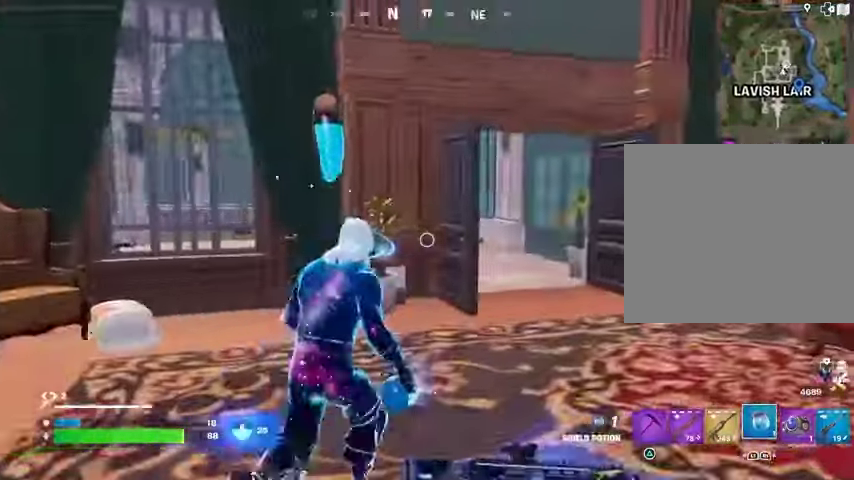
{"dt_ms": 500, "buttons": [], "left_stick": "up-right", "right_stick": "center", "events": [[67, "right_stick", "left"], [200, "right_stick", "center"]]}
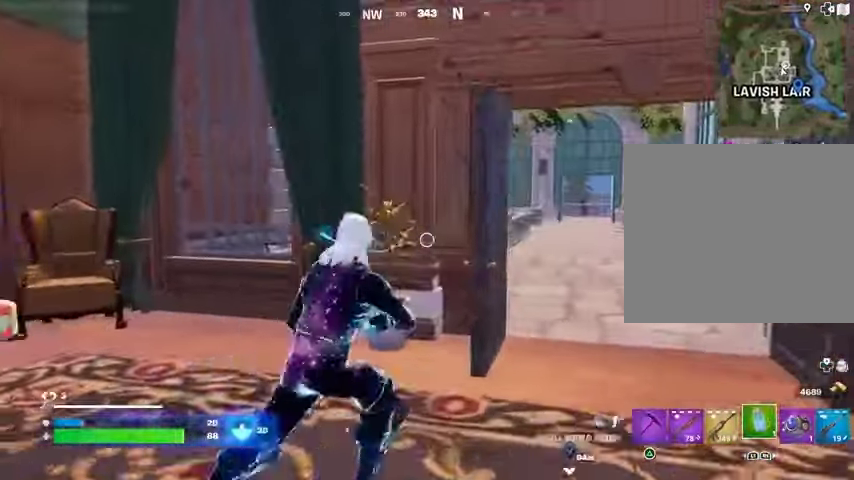
{"dt_ms": 500, "buttons": [], "left_stick": "down-right", "right_stick": "center", "events": [[100, "R2", "down"], [100, "left_stick", "up-left"], [133, "R2", "up"], [200, "left_stick", "left"], [300, "left_stick", "down-left"], [500, "left_stick", "down-right"]]}
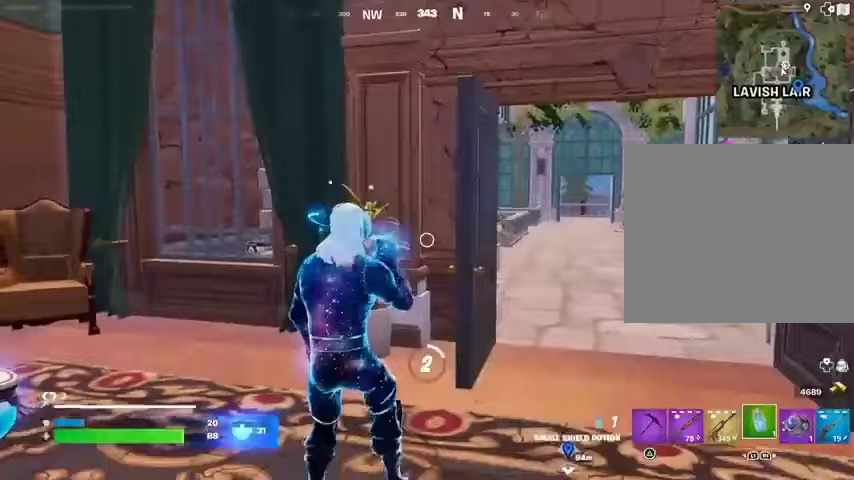
{"dt_ms": 500, "buttons": [], "left_stick": "down-left", "right_stick": "center", "events": [[100, "left_stick", "up-right"], [233, "left_stick", "left"], [333, "left_stick", "down-left"]]}
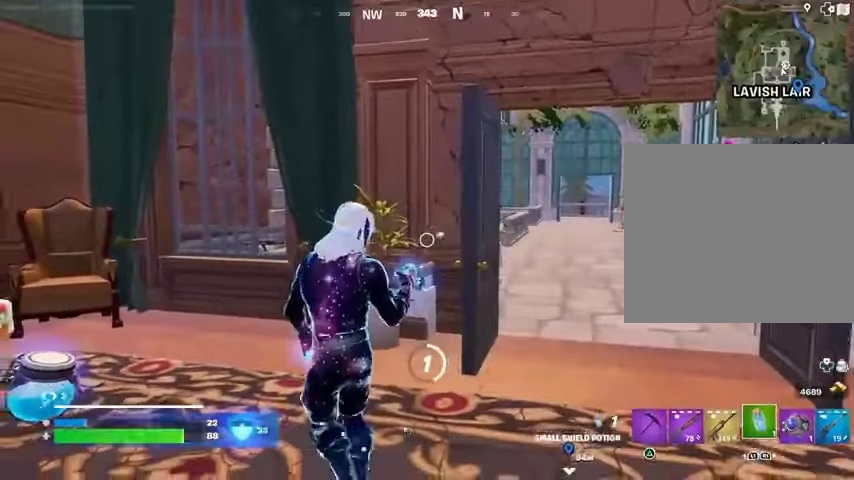
{"dt_ms": 500, "buttons": [], "left_stick": "up", "right_stick": "center", "events": [[33, "left_stick", "down"], [167, "right_stick", "left"], [233, "left_stick", "left"], [400, "right_stick", "center"], [467, "left_stick", "up"]]}
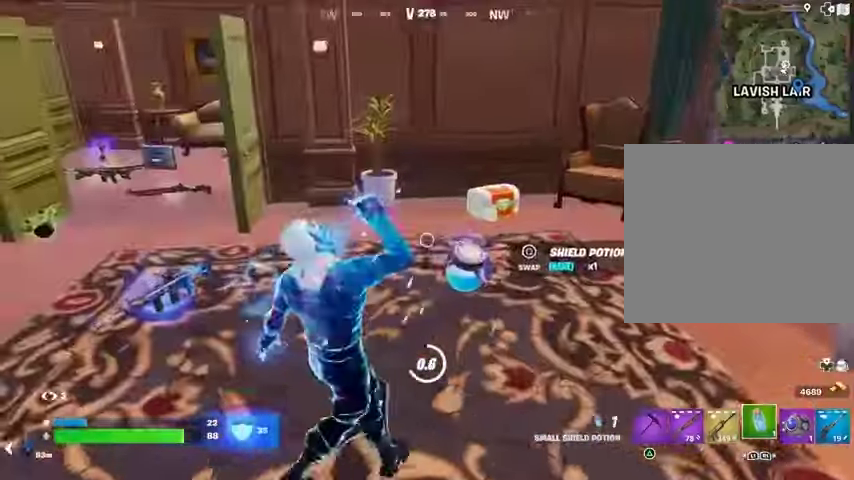
{"dt_ms": 500, "buttons": [], "left_stick": "down-right", "right_stick": "left", "events": [[167, "left_stick", "up-right"], [233, "right_stick", "left"], [300, "left_stick", "right"], [400, "left_stick", "down-right"]]}
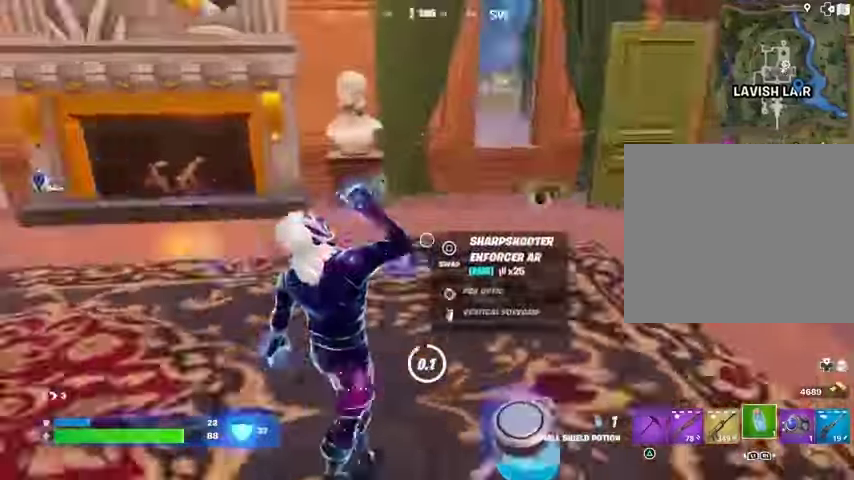
{"dt_ms": 500, "buttons": ["SQUARE"], "left_stick": "down-left", "right_stick": "center", "events": [[100, "left_stick", "down"], [200, "right_stick", "down-right"], [433, "left_stick", "down-left"], [433, "right_stick", "center"], [467, "SQUARE", "down"]]}
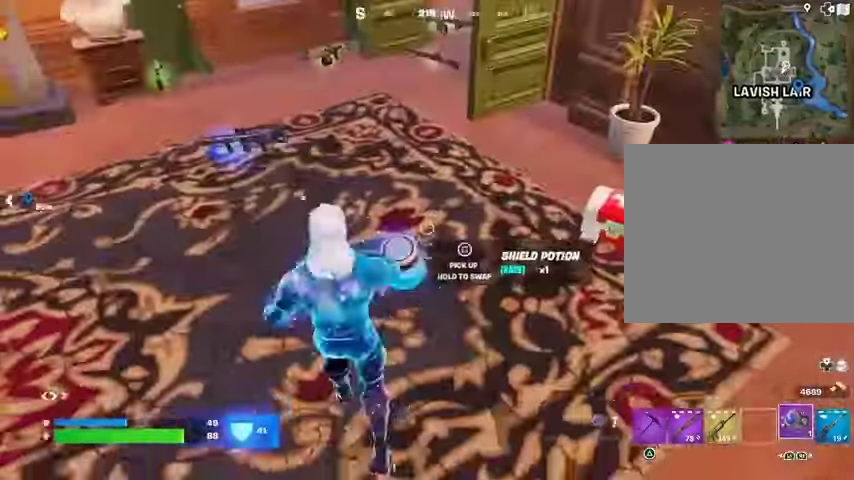
{"dt_ms": 500, "buttons": [], "left_stick": "up", "right_stick": "center", "events": [[33, "SQUARE", "up"], [33, "left_stick", "left"], [167, "right_stick", "up"], [200, "left_stick", "up"], [300, "right_stick", "center"]]}
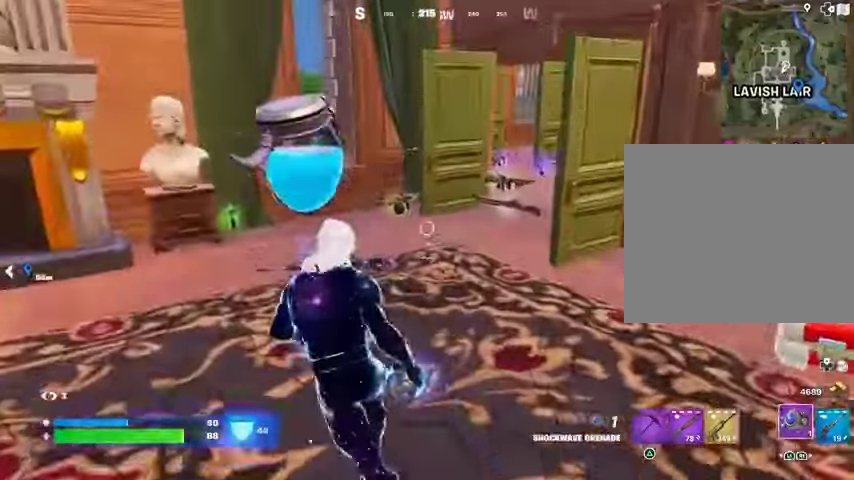
{"dt_ms": 500, "buttons": [], "left_stick": "up", "right_stick": "center", "events": [[233, "right_stick", "right"], [367, "right_stick", "center"]]}
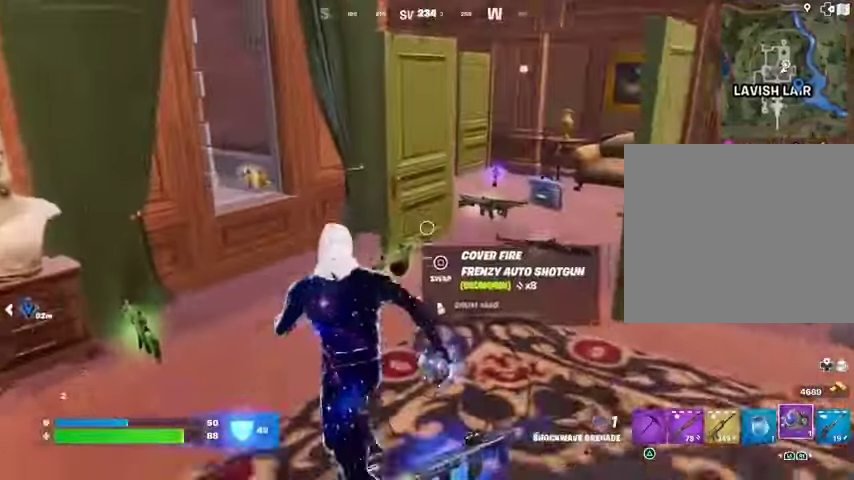
{"dt_ms": 500, "buttons": ["R2"], "left_stick": "up", "right_stick": "center", "events": [[100, "L1", "down"], [200, "L1", "up"], [500, "R2", "down"]]}
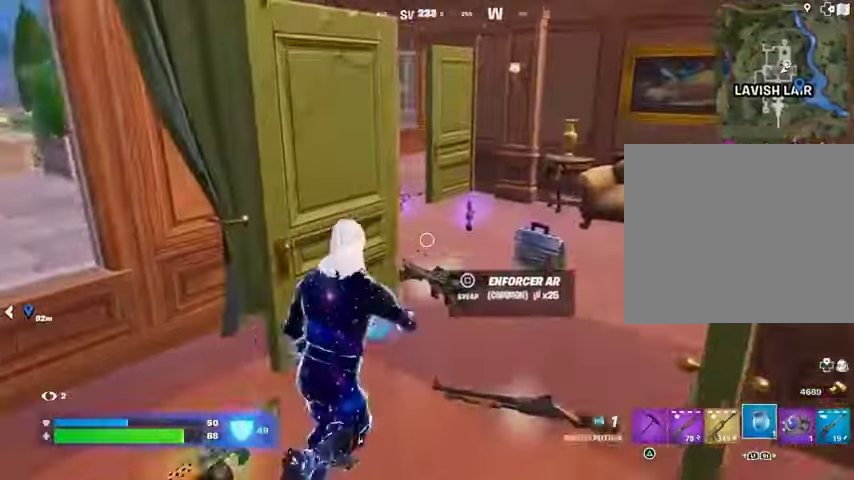
{"dt_ms": 500, "buttons": [], "left_stick": "up", "right_stick": "center", "events": [[67, "left_stick", "up-right"], [100, "R2", "up"], [467, "left_stick", "up"]]}
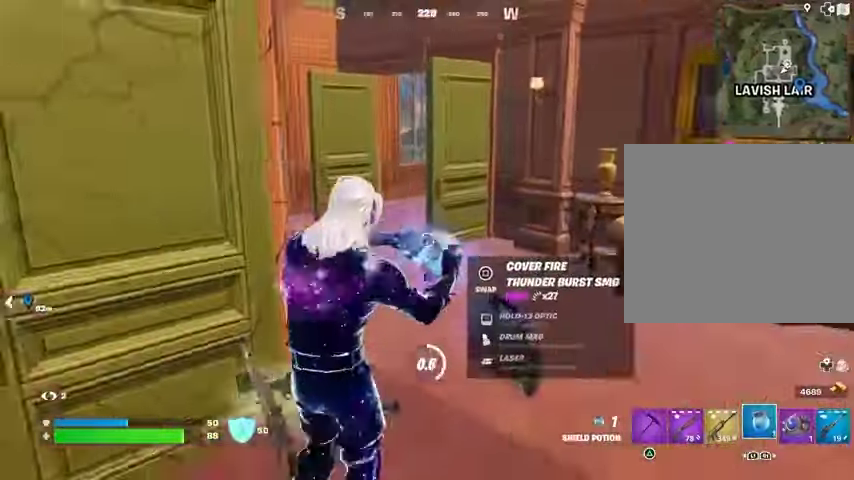
{"dt_ms": 500, "buttons": [], "left_stick": "up", "right_stick": "center", "events": [[100, "right_stick", "left"], [200, "right_stick", "center"]]}
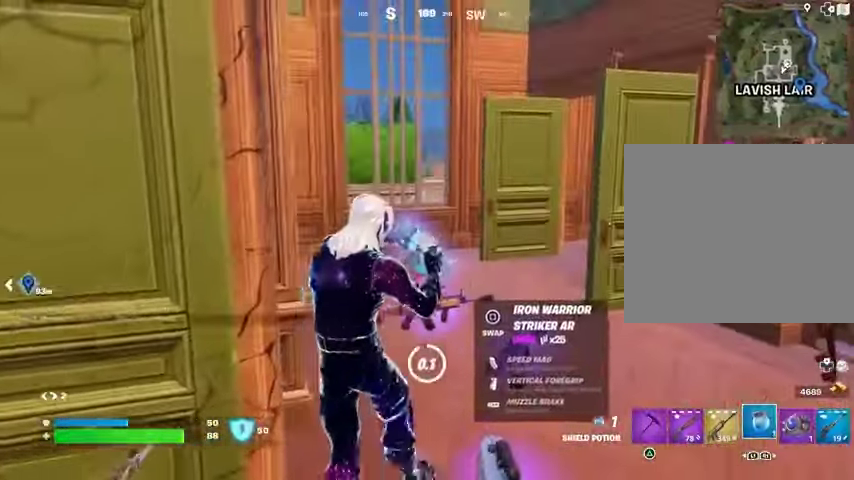
{"dt_ms": 500, "buttons": [], "left_stick": "up", "right_stick": "left", "events": [[500, "right_stick", "left"]]}
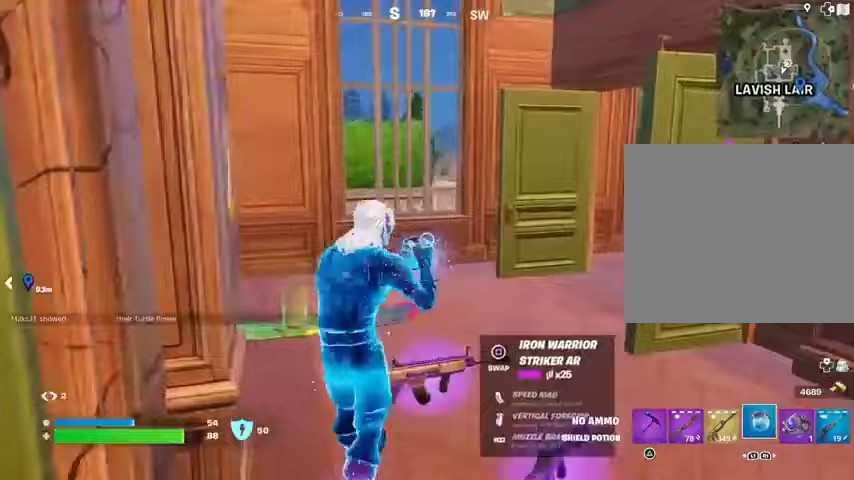
{"dt_ms": 500, "buttons": [], "left_stick": "down", "right_stick": "center", "events": [[100, "left_stick", "right"], [267, "left_stick", "down"], [400, "right_stick", "center"]]}
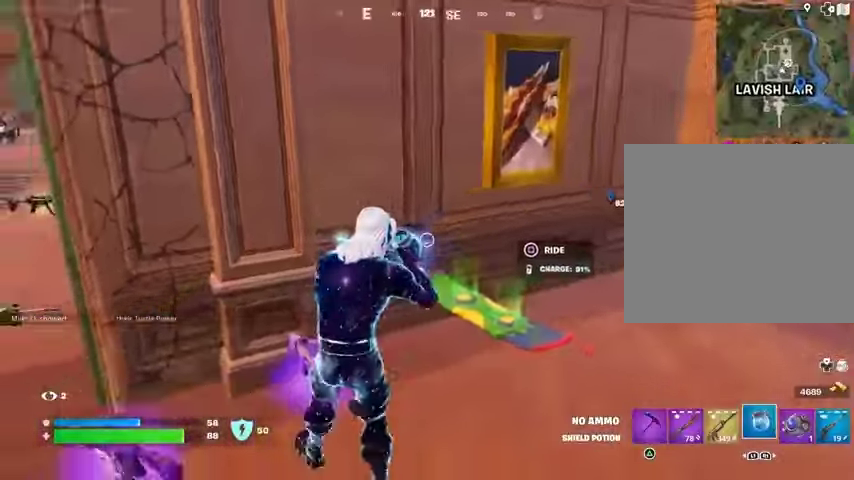
{"dt_ms": 500, "buttons": [], "left_stick": "up-left", "right_stick": "center", "events": [[67, "right_stick", "left"], [300, "left_stick", "left"], [367, "right_stick", "center"], [433, "left_stick", "up-left"]]}
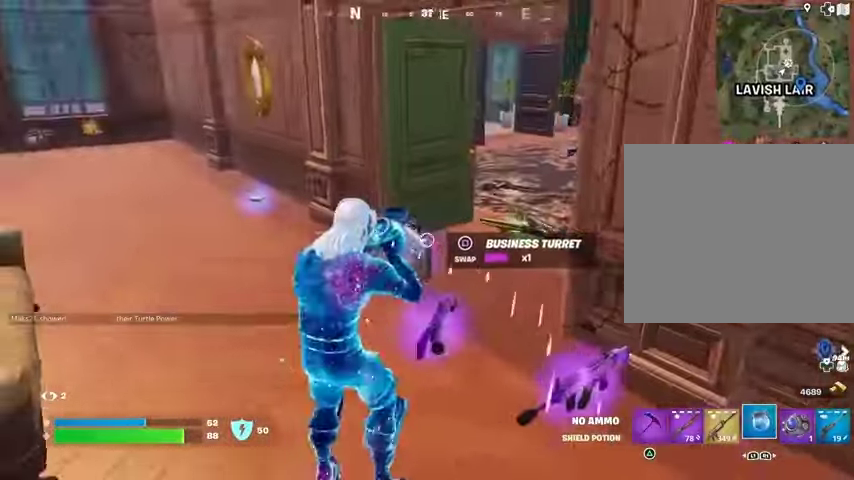
{"dt_ms": 500, "buttons": [], "left_stick": "center", "right_stick": "center", "events": [[267, "left_stick", "up-right"], [367, "R3", "down"], [367, "left_stick", "center"], [467, "R3", "up"]]}
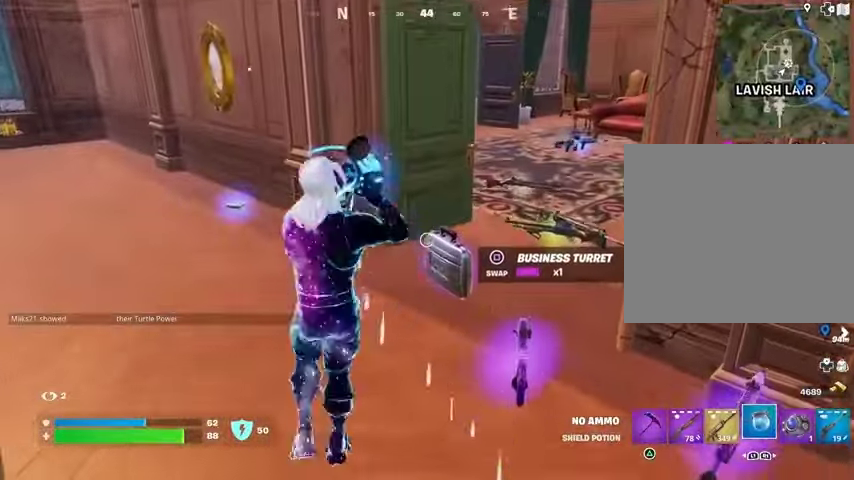
{"dt_ms": 500, "buttons": [], "left_stick": "center", "right_stick": "center", "events": []}
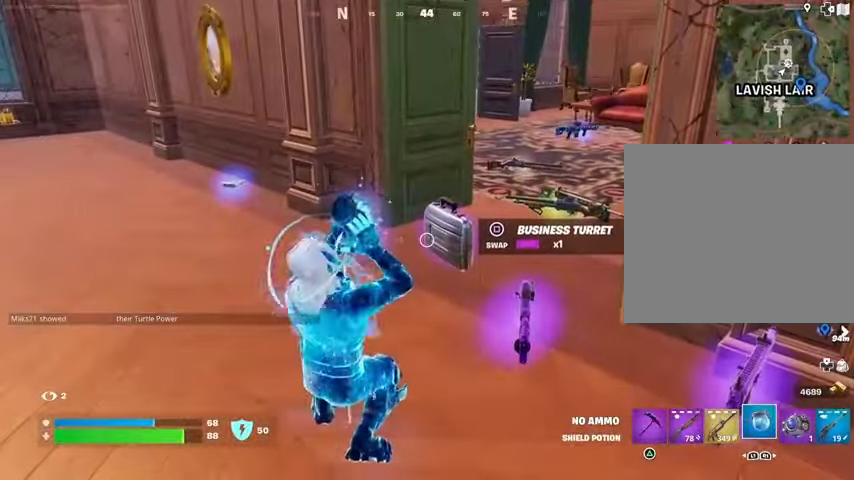
{"dt_ms": 500, "buttons": [], "left_stick": "center", "right_stick": "center", "events": []}